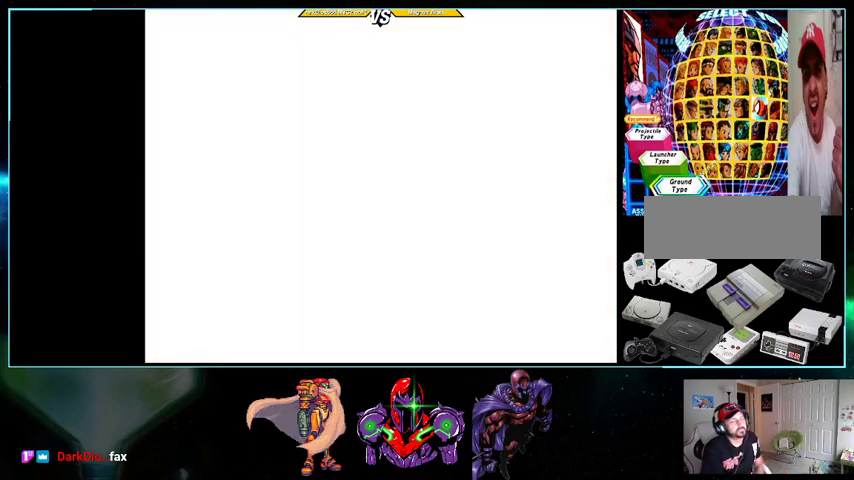
Gameplay with a controller (Nintendo layout); each line is a JSON object with the inputs held at the frame after it. "events" lists button and stick changes between this image and that frame as [ms after this image, input, new state], when the widget could be followed in between. Not read: L3 R3.
{"buttons": ["X"], "events": []}
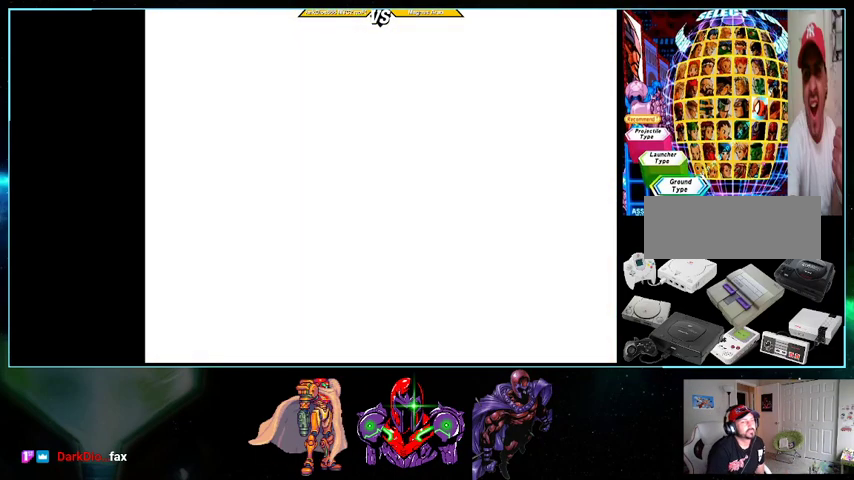
{"buttons": ["X"], "events": []}
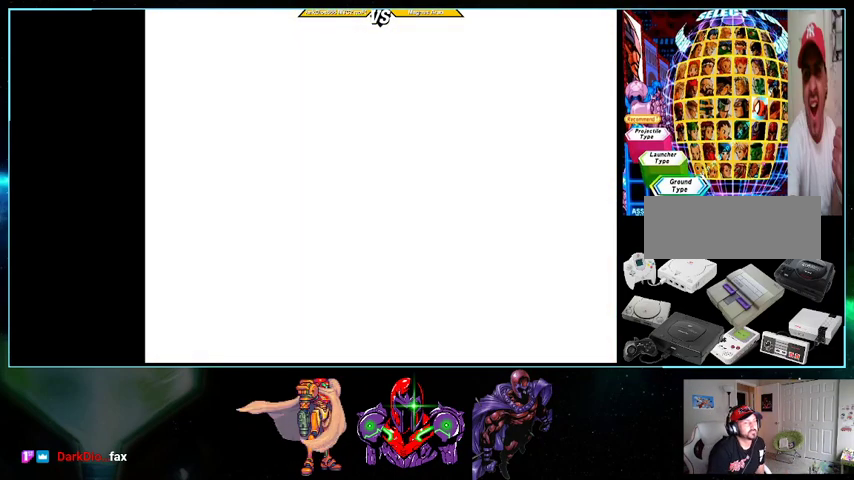
{"buttons": ["X"], "events": []}
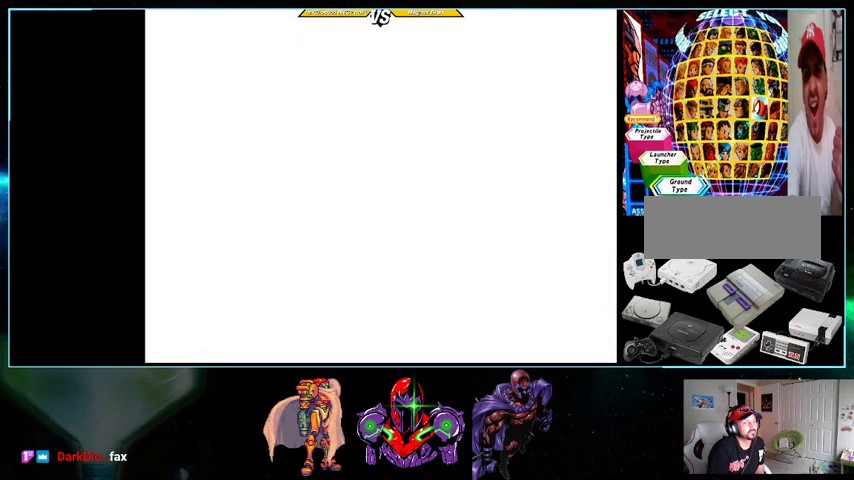
{"buttons": ["X"], "events": []}
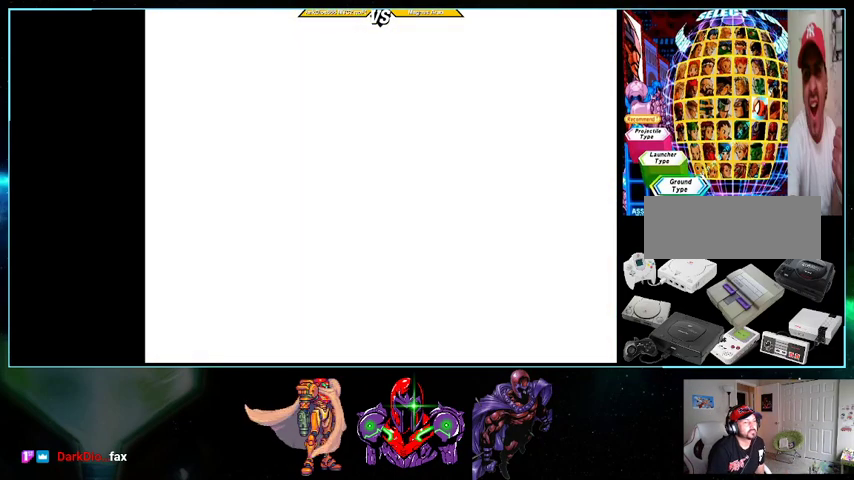
{"buttons": ["X"], "events": []}
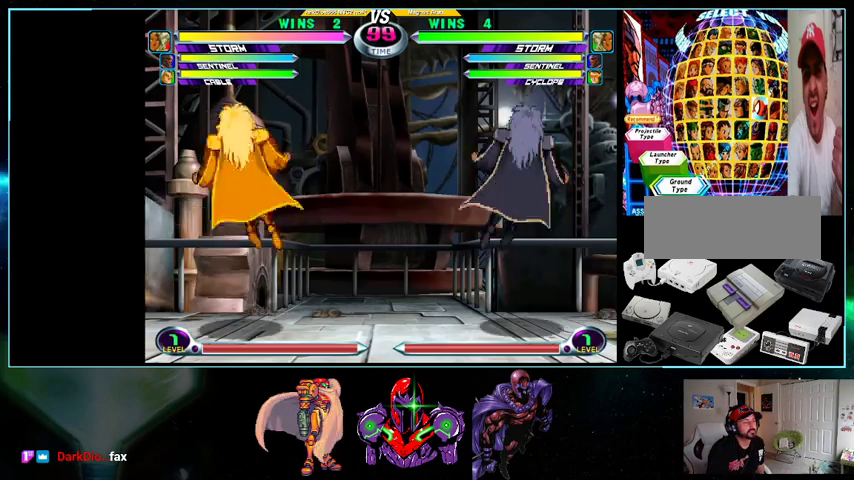
{"buttons": ["X"], "events": []}
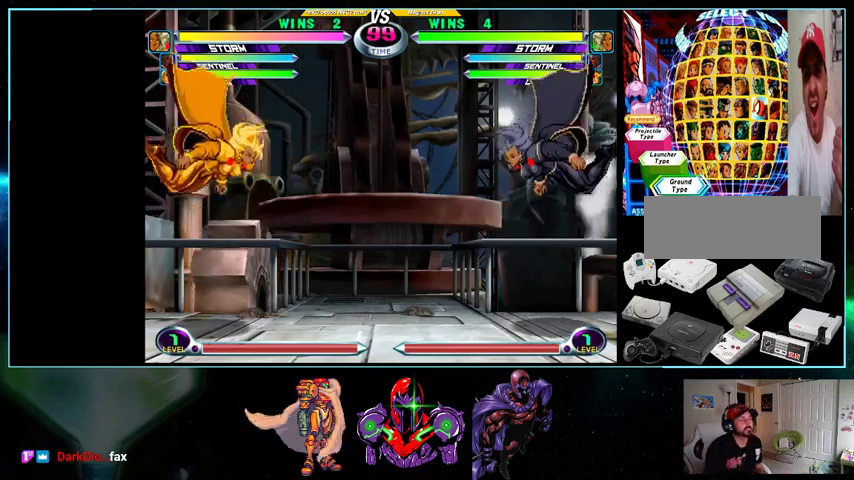
{"buttons": ["A", "X", "Y", "DPAD_DOWN"]}
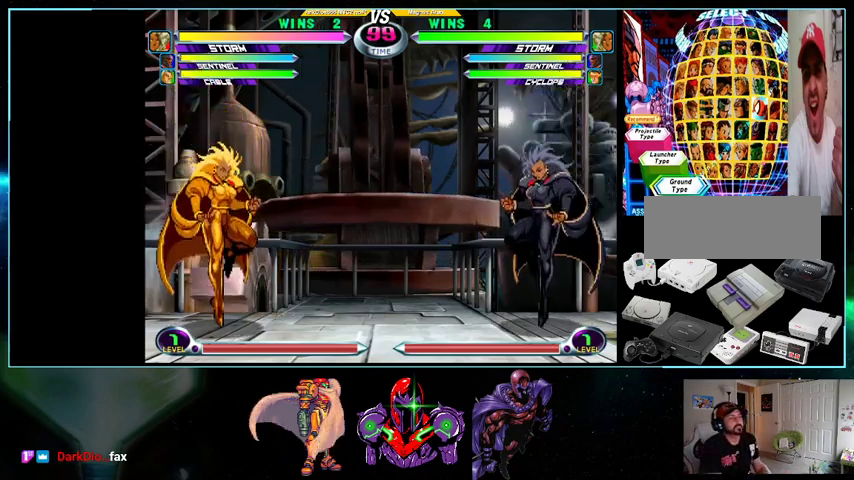
{"buttons": ["DPAD_LEFT"], "events": [[33, "DPAD_LEFT", "down"], [100, "DPAD_DOWN", "up"], [133, "DPAD_LEFT", "up"], [133, "X", "up"], [133, "Y", "up"], [167, "A", "up"], [267, "A", "down"], [267, "B", "down"], [267, "DPAD_LEFT", "down"], [333, "A", "up"], [333, "B", "up"]]}
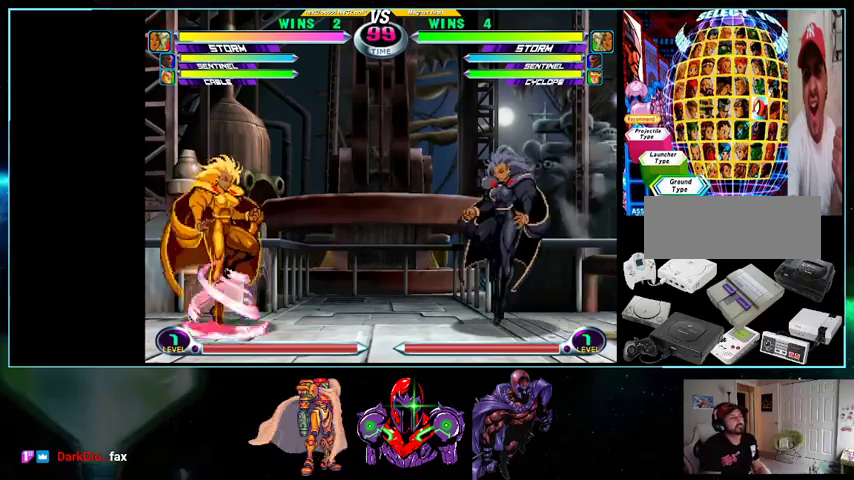
{"buttons": ["A", "B", "DPAD_LEFT"], "events": [[33, "A", "down"], [33, "B", "down"], [100, "A", "up"], [100, "B", "up"], [267, "A", "down"], [267, "X", "down"], [267, "Y", "down"], [300, "A", "up"], [300, "X", "up"], [300, "Y", "up"], [500, "A", "down"], [500, "B", "down"]]}
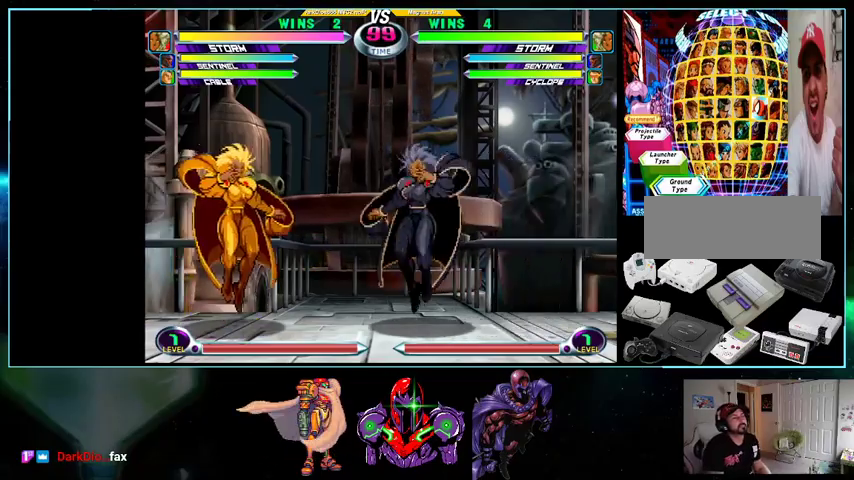
{"buttons": ["A", "X", "Y", "DPAD_LEFT"], "events": [[100, "A", "up"], [100, "B", "up"], [267, "A", "down"], [267, "Y", "down"], [300, "A", "up"], [367, "Y", "up"], [500, "A", "down"], [500, "X", "down"], [500, "Y", "down"]]}
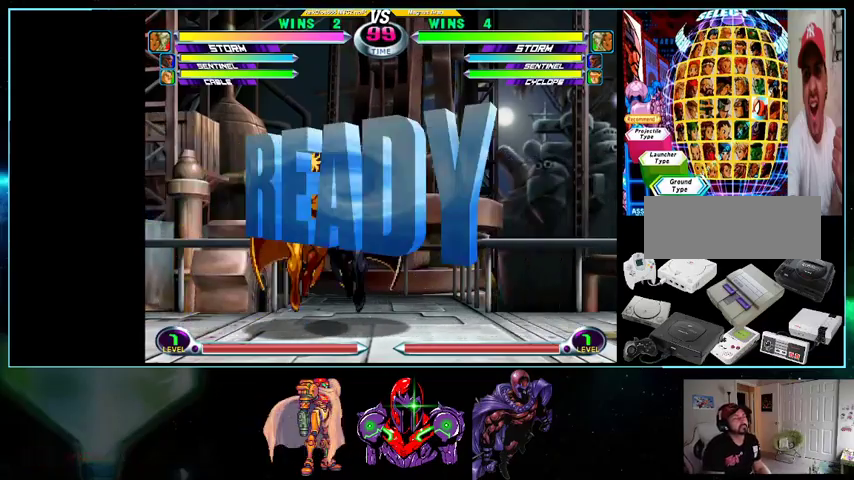
{"buttons": ["DPAD_LEFT"], "events": [[33, "A", "up"], [100, "X", "up"], [100, "Y", "up"], [267, "Y", "down"], [333, "A", "down"], [367, "X", "down"], [433, "A", "up"], [433, "X", "up"], [433, "Y", "up"]]}
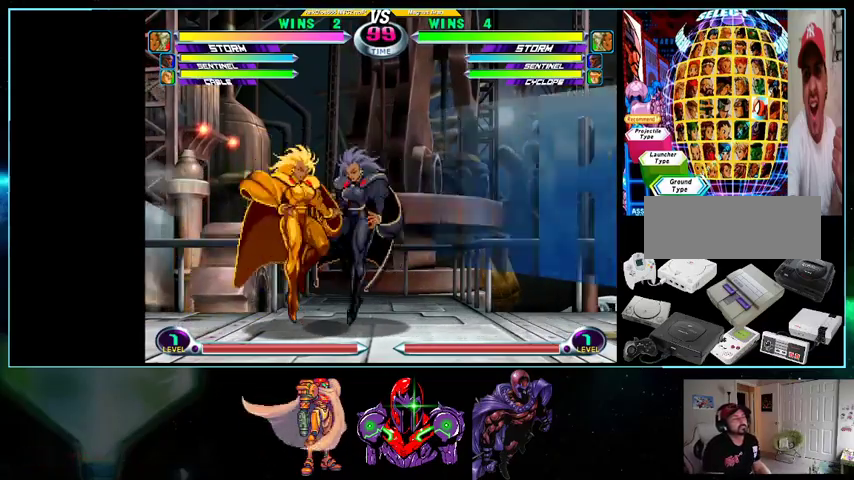
{"buttons": ["DPAD_LEFT"], "events": [[133, "Y", "down"], [233, "X", "down"], [267, "Y", "up"], [300, "X", "up"]]}
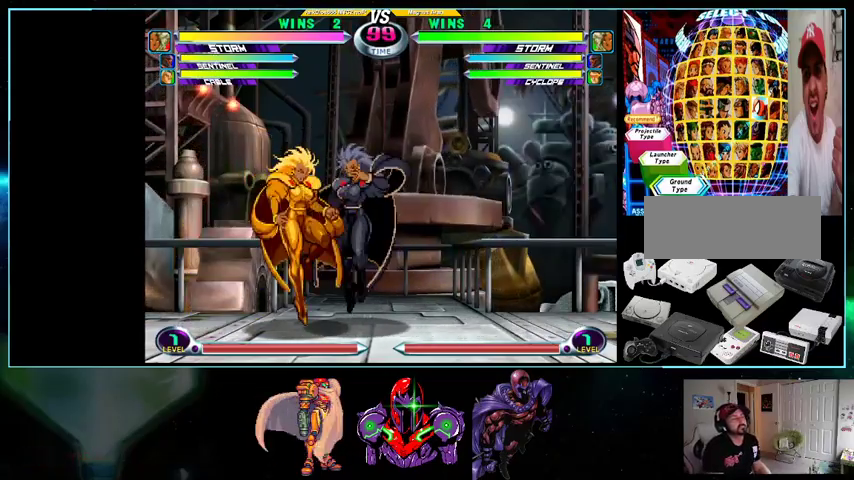
{"buttons": ["DPAD_LEFT"], "events": []}
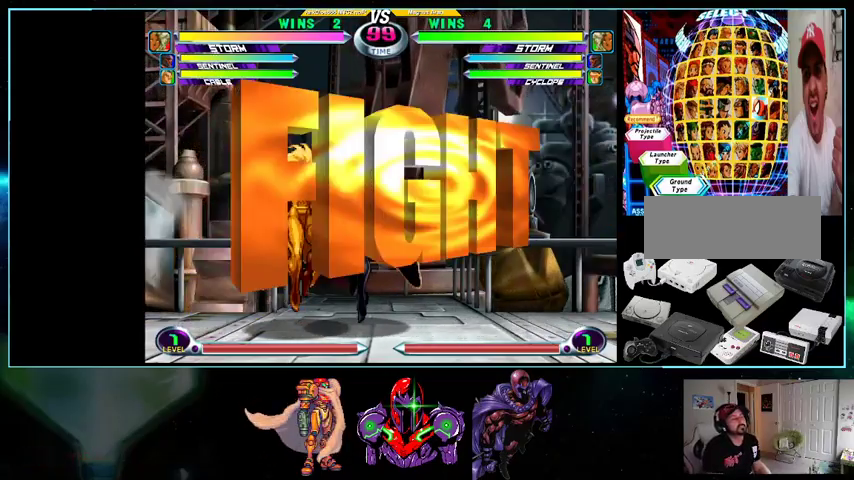
{"buttons": ["A", "DPAD_DOWN", "DPAD_RIGHT"], "events": [[300, "DPAD_LEFT", "up"], [333, "DPAD_RIGHT", "down"], [400, "DPAD_DOWN", "down"], [433, "A", "down"]]}
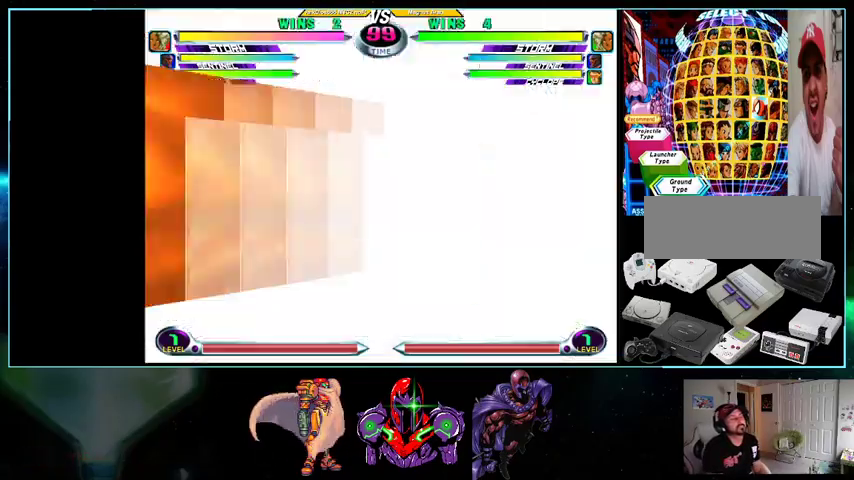
{"buttons": ["X", "Y", "DPAD_DOWN", "DPAD_RIGHT"]}
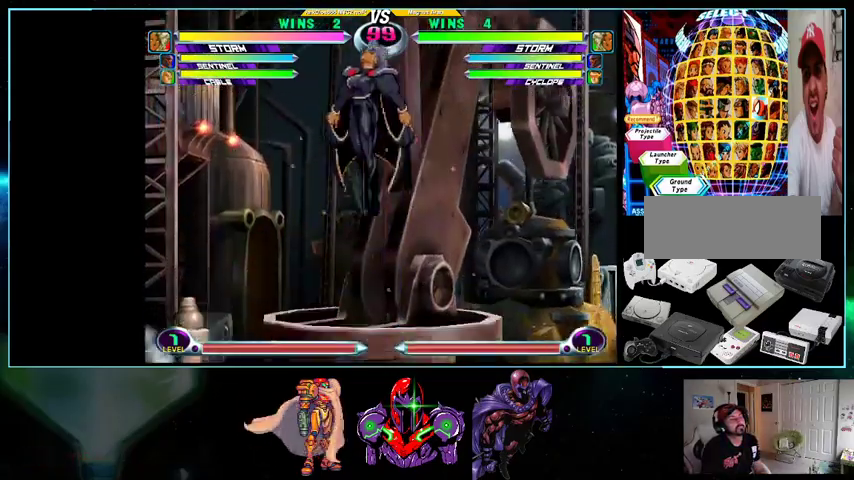
{"buttons": ["DPAD_RIGHT"], "events": [[33, "X", "up"], [33, "Y", "up"], [100, "A", "down"], [167, "A", "up"], [333, "DPAD_DOWN", "up"], [333, "DPAD_RIGHT", "up"], [500, "DPAD_RIGHT", "down"]]}
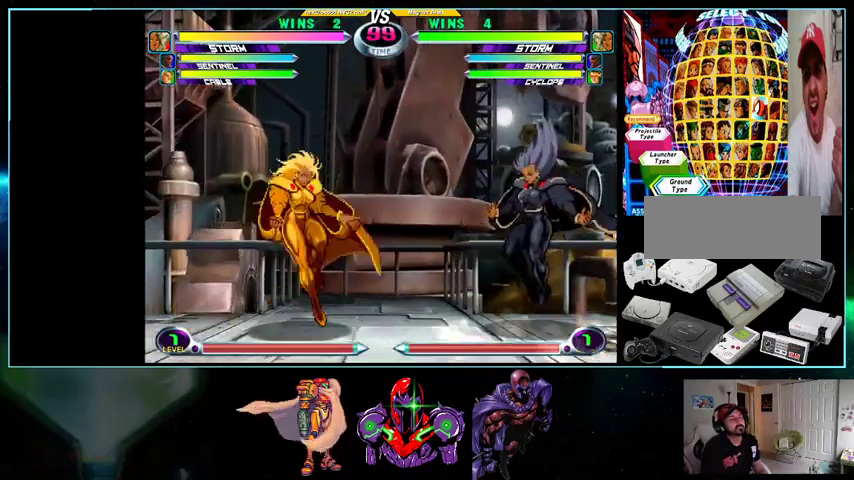
{"buttons": []}
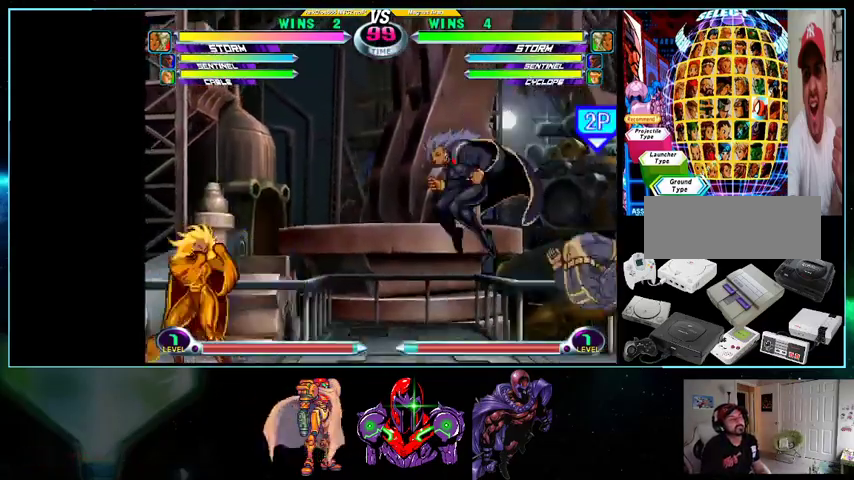
{"buttons": [], "events": [[100, "DPAD_LEFT", "down"], [200, "DPAD_LEFT", "up"], [233, "DPAD_LEFT", "down"], [400, "B", "down"], [433, "DPAD_LEFT", "up"], [500, "B", "up"]]}
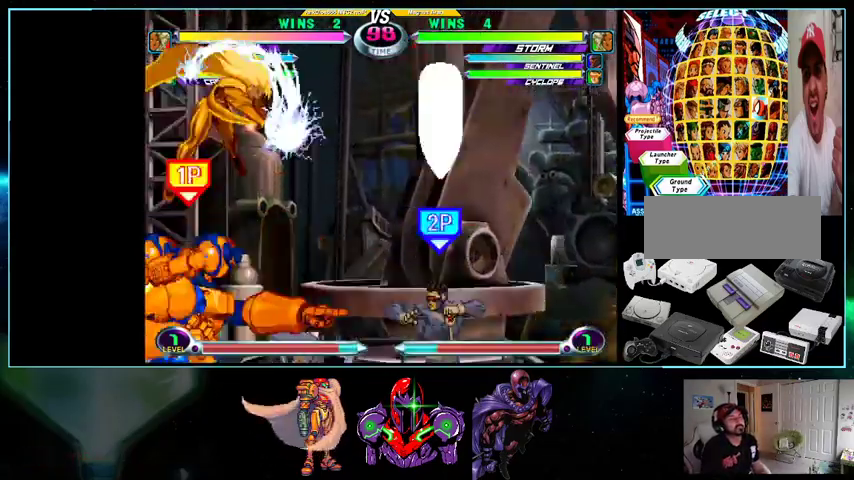
{"buttons": ["DPAD_RIGHT"], "events": [[100, "DPAD_UP", "down"], [400, "DPAD_RIGHT", "down"], [400, "DPAD_UP", "up"]]}
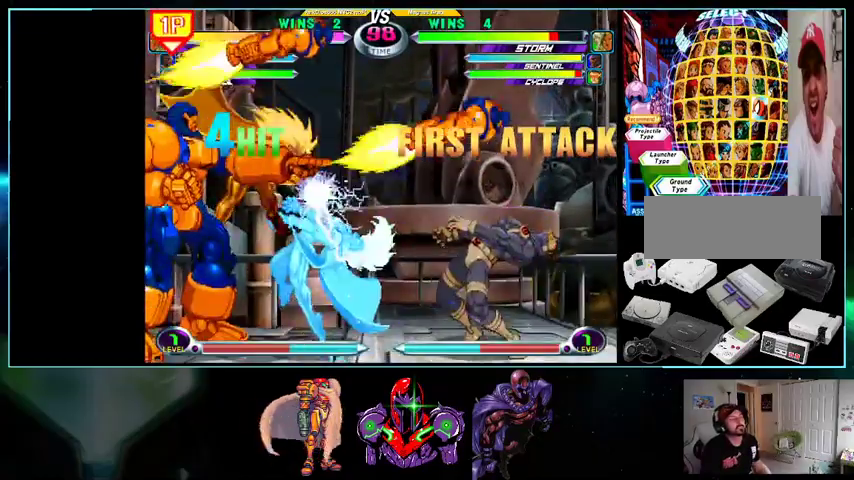
{"buttons": ["X", "Y", "DPAD_DOWN"]}
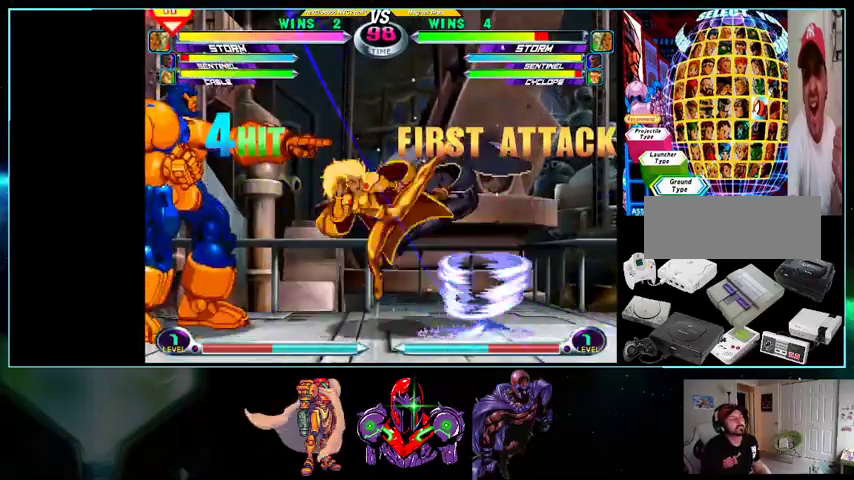
{"buttons": ["DPAD_DOWN", "DPAD_RIGHT"], "events": [[33, "DPAD_RIGHT", "down"], [100, "A", "down"], [100, "B", "down"], [100, "X", "up"], [100, "Y", "up"], [133, "B", "up"], [200, "A", "up"], [367, "X", "down"], [500, "X", "up"]]}
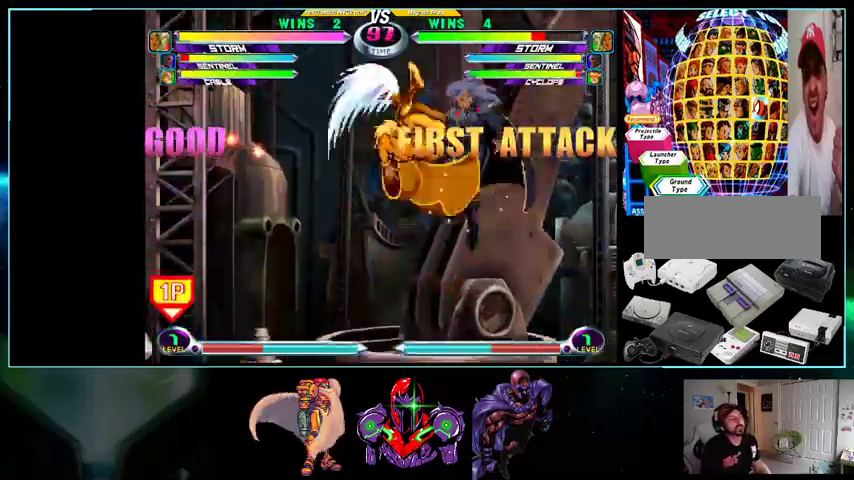
{"buttons": ["DPAD_RIGHT"], "events": [[233, "DPAD_DOWN", "up"], [333, "X", "down"], [433, "X", "up"]]}
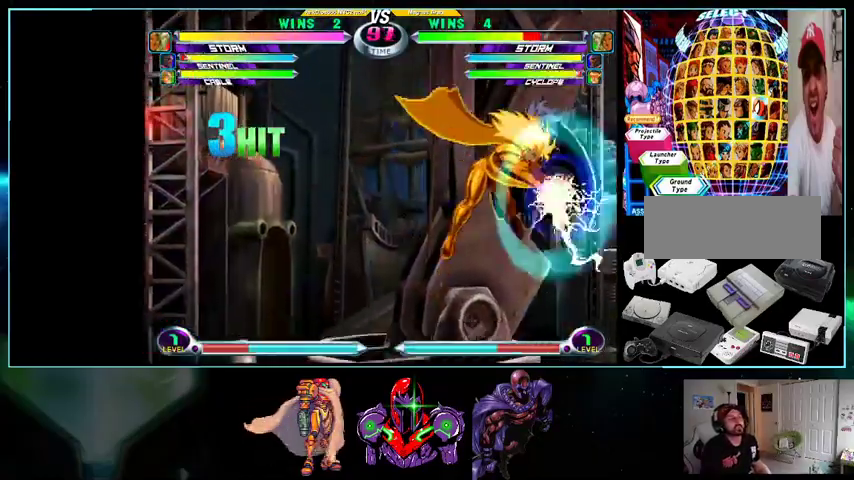
{"buttons": ["X", "DPAD_LEFT"], "events": [[300, "X", "down"], [500, "DPAD_LEFT", "down"], [500, "DPAD_RIGHT", "up"]]}